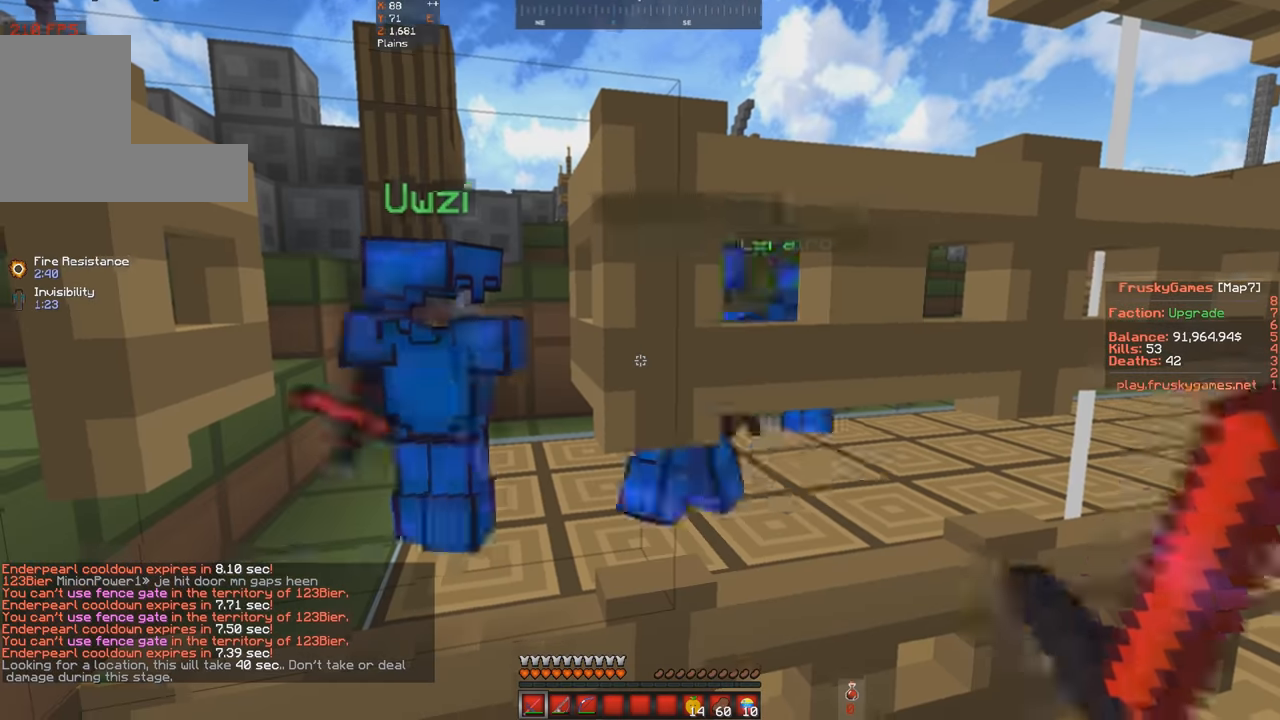
Gameplay with keyboard; each line is a JSON object with the keys held at the frame after it. "events" lists presses ("down") and releases ("up") of "a", "d", "s", "space" and "w" between this image and that frame as [ms after this image, input, new state], when the widget could be followed in between. No other keys are recorded. Mouse input is not recorded.
{"keys": [], "events": []}
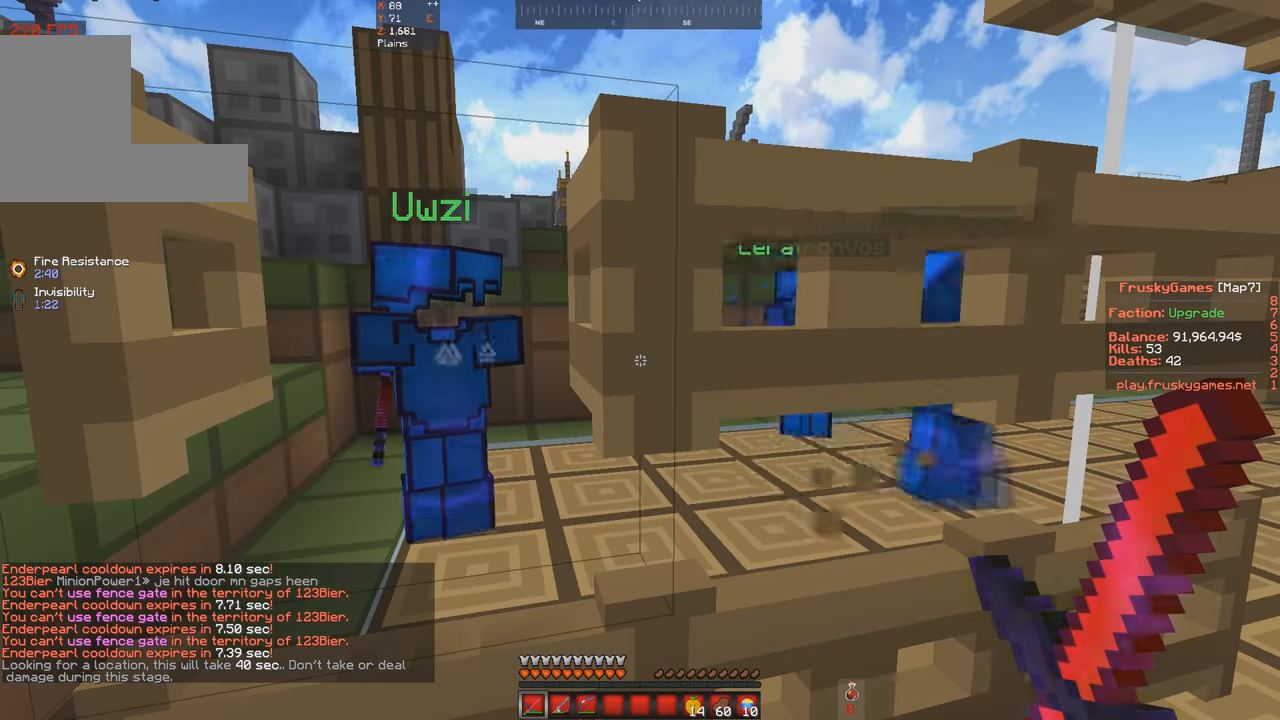
{"keys": [], "events": []}
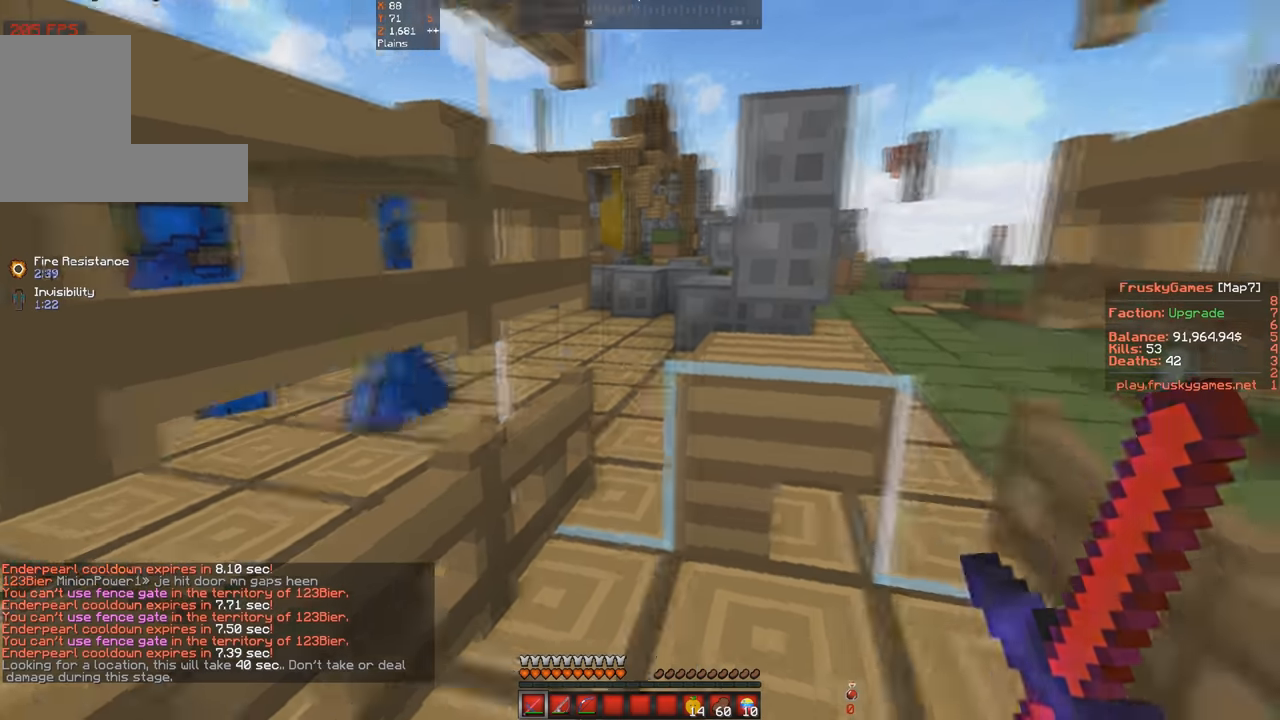
{"keys": ["a", "w"], "events": [[166, "s", "down"], [400, "a", "down"], [500, "s", "up"], [500, "w", "down"]]}
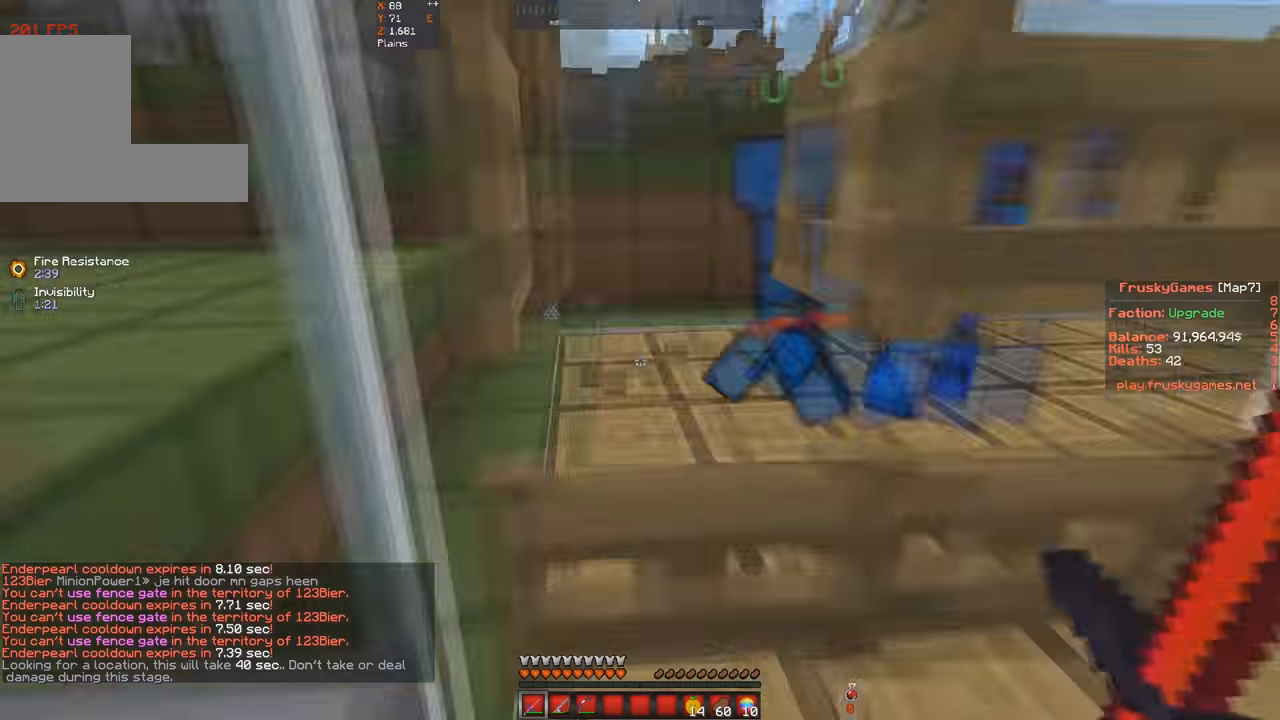
{"keys": ["s", "space"], "events": [[266, "space", "down"], [366, "a", "up"], [366, "w", "up"], [466, "s", "down"]]}
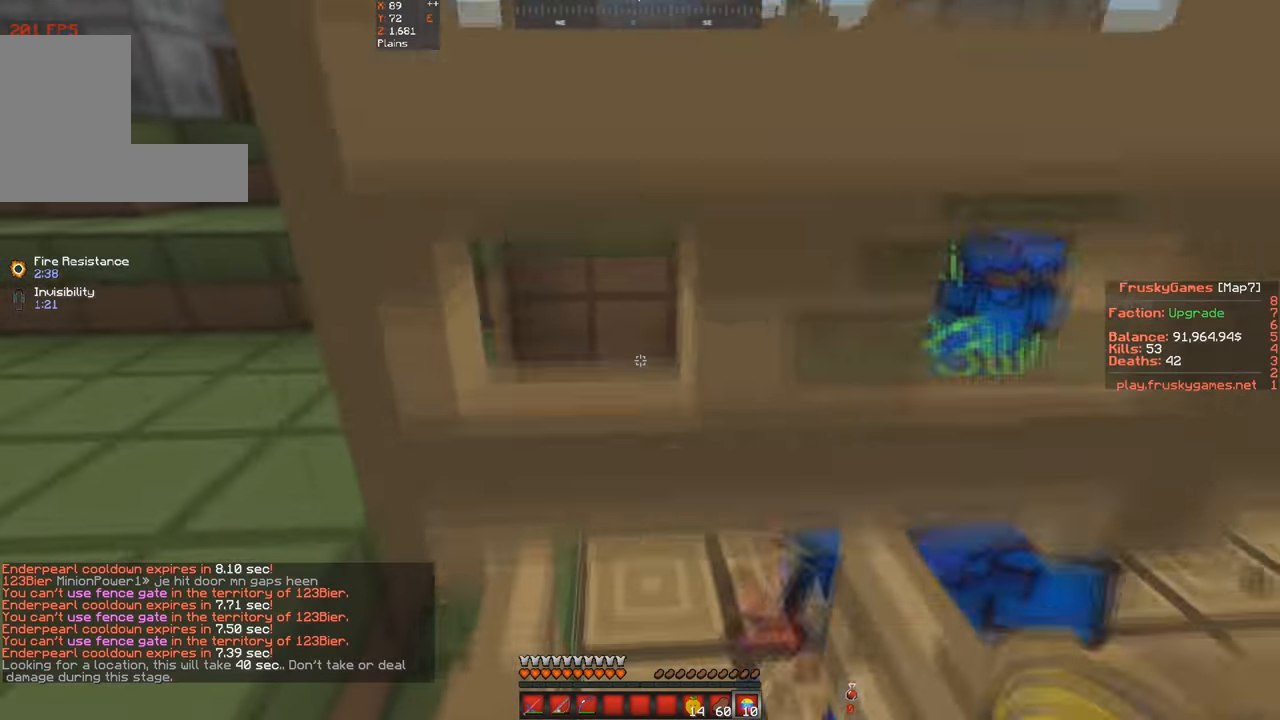
{"keys": ["s"], "events": [[133, "space", "up"]]}
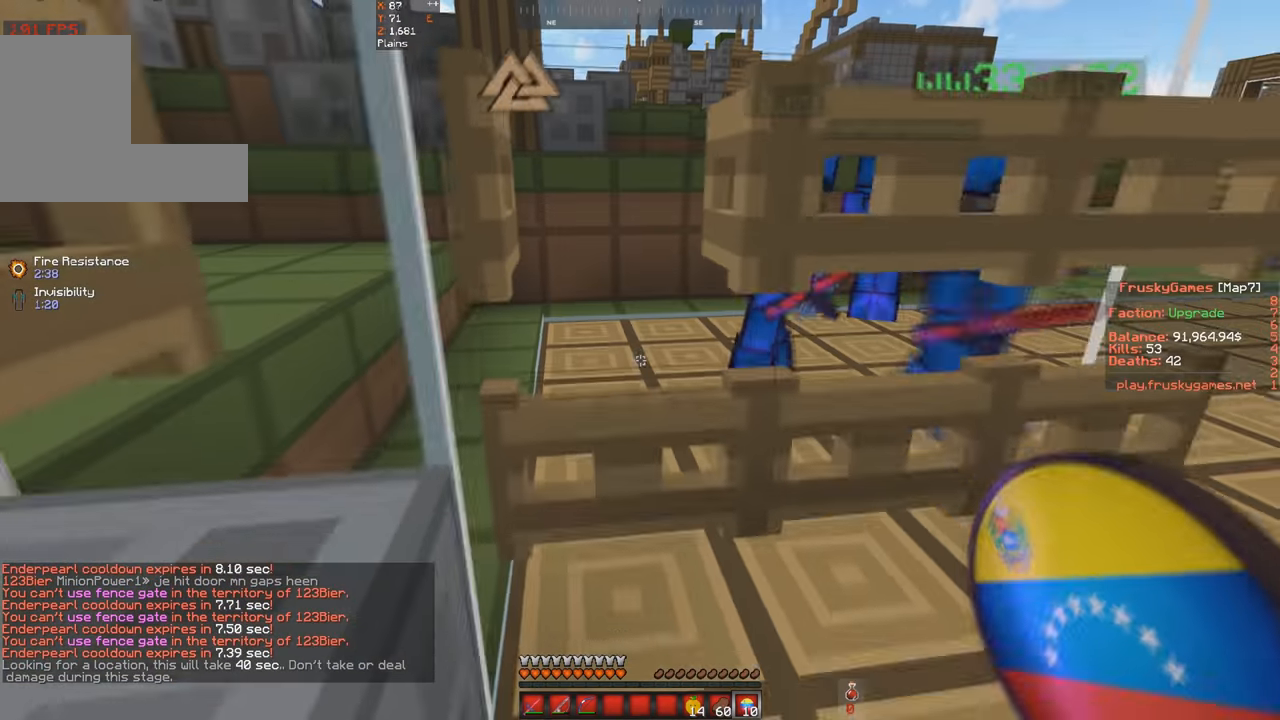
{"keys": ["w"], "events": [[133, "w", "down"], [233, "s", "up"]]}
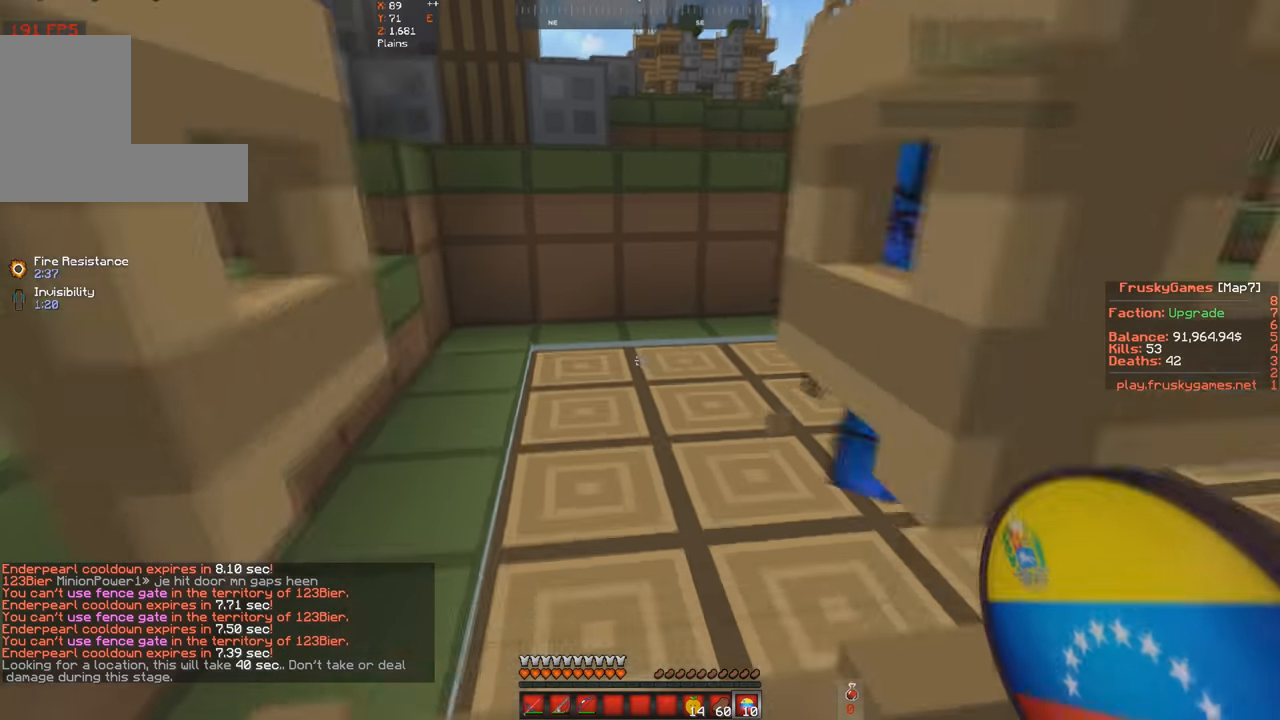
{"keys": ["a", "w"], "events": [[233, "a", "down"]]}
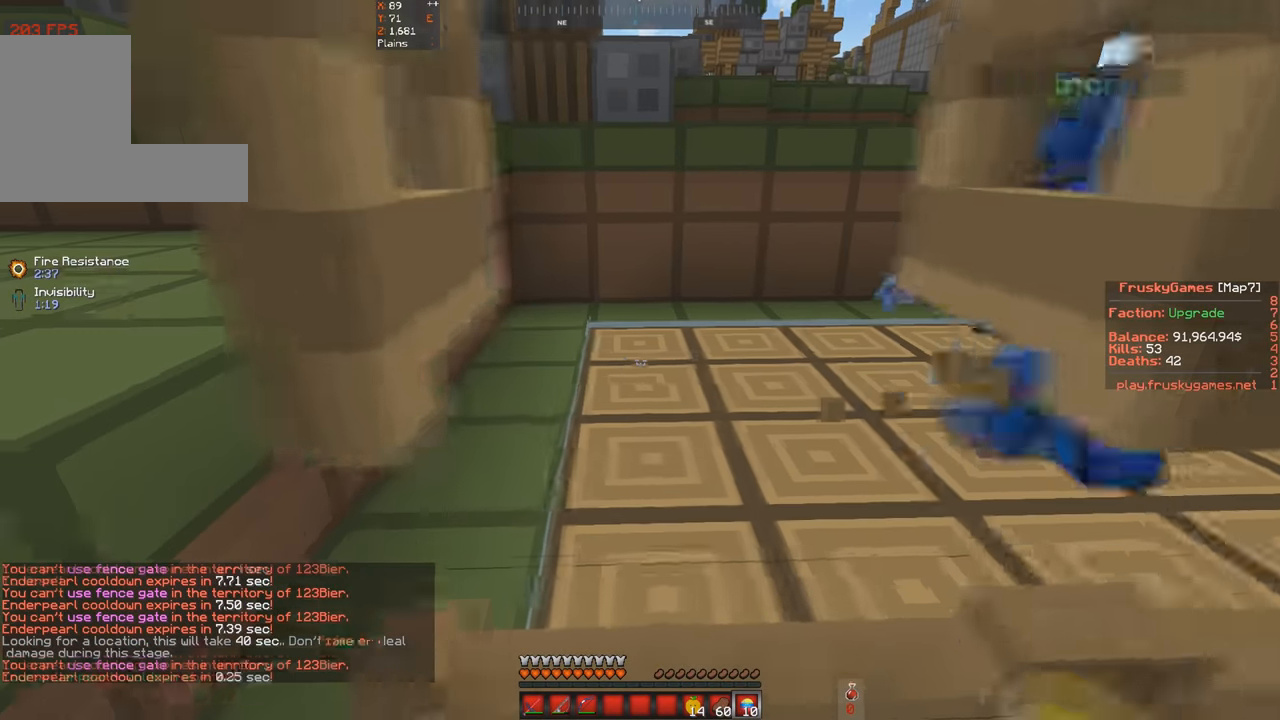
{"keys": ["a", "w"], "events": []}
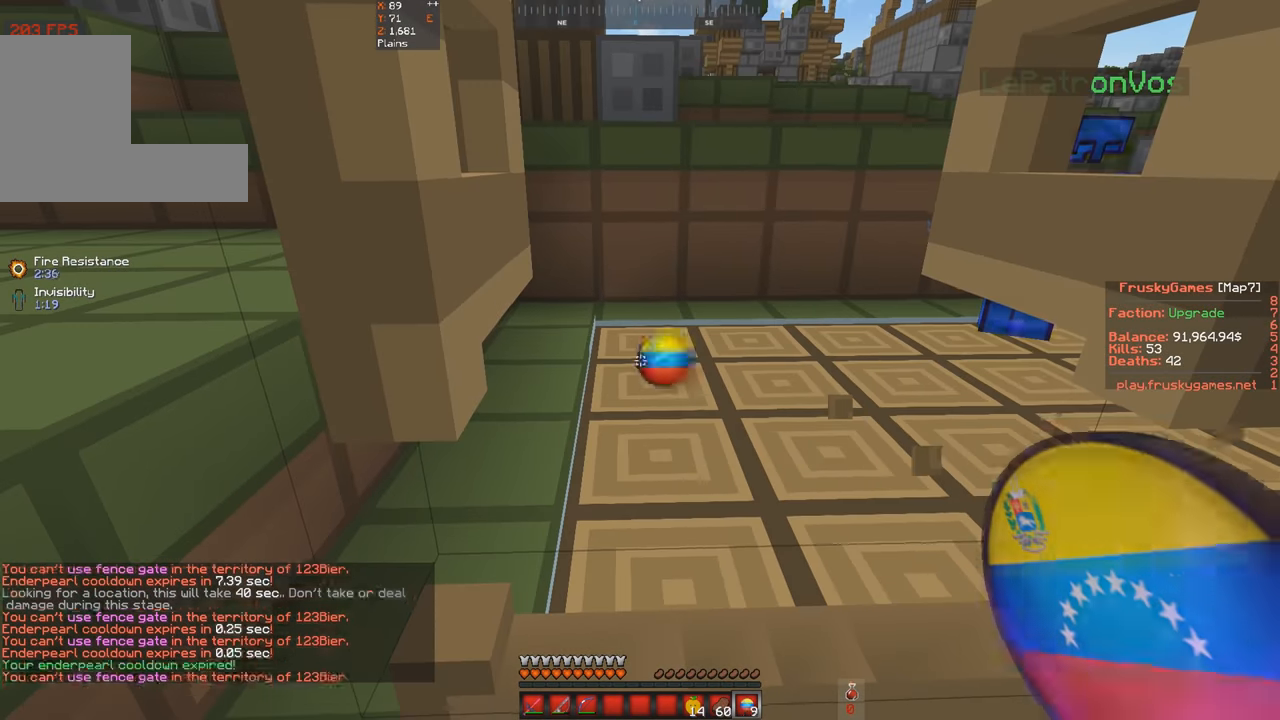
{"keys": ["w"], "events": [[333, "a", "up"]]}
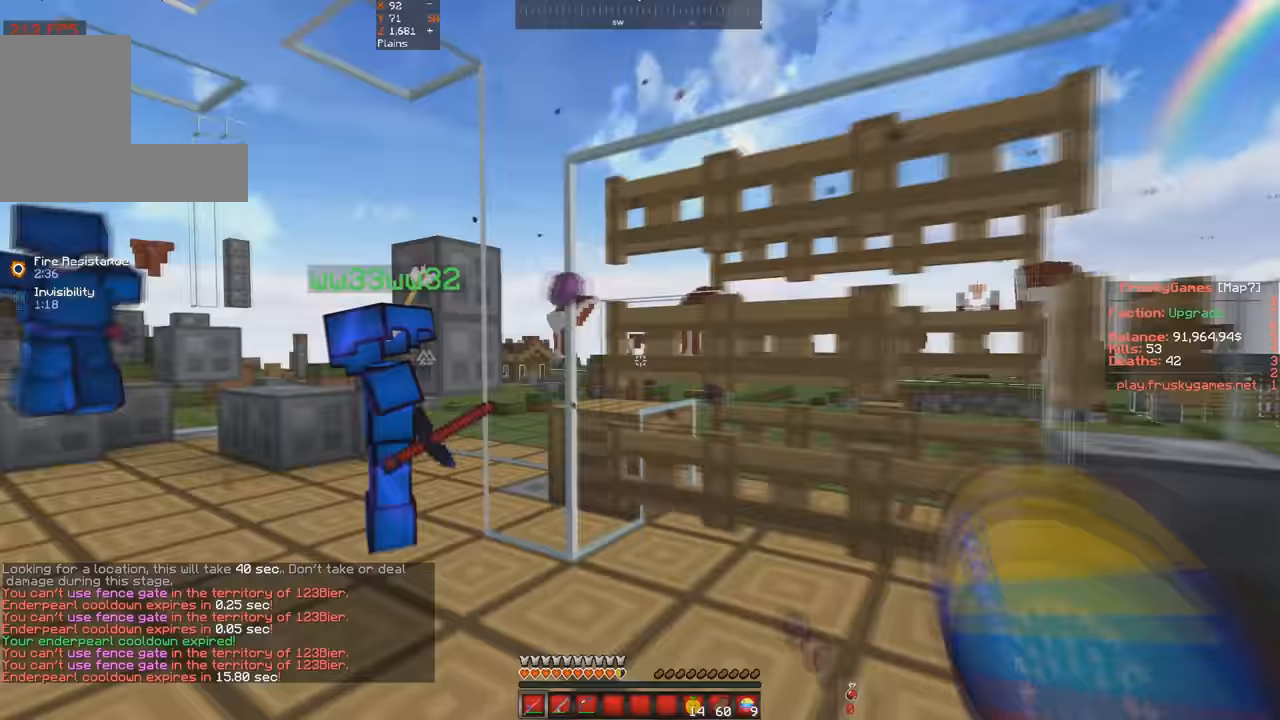
{"keys": ["a", "w"], "events": [[434, "a", "down"]]}
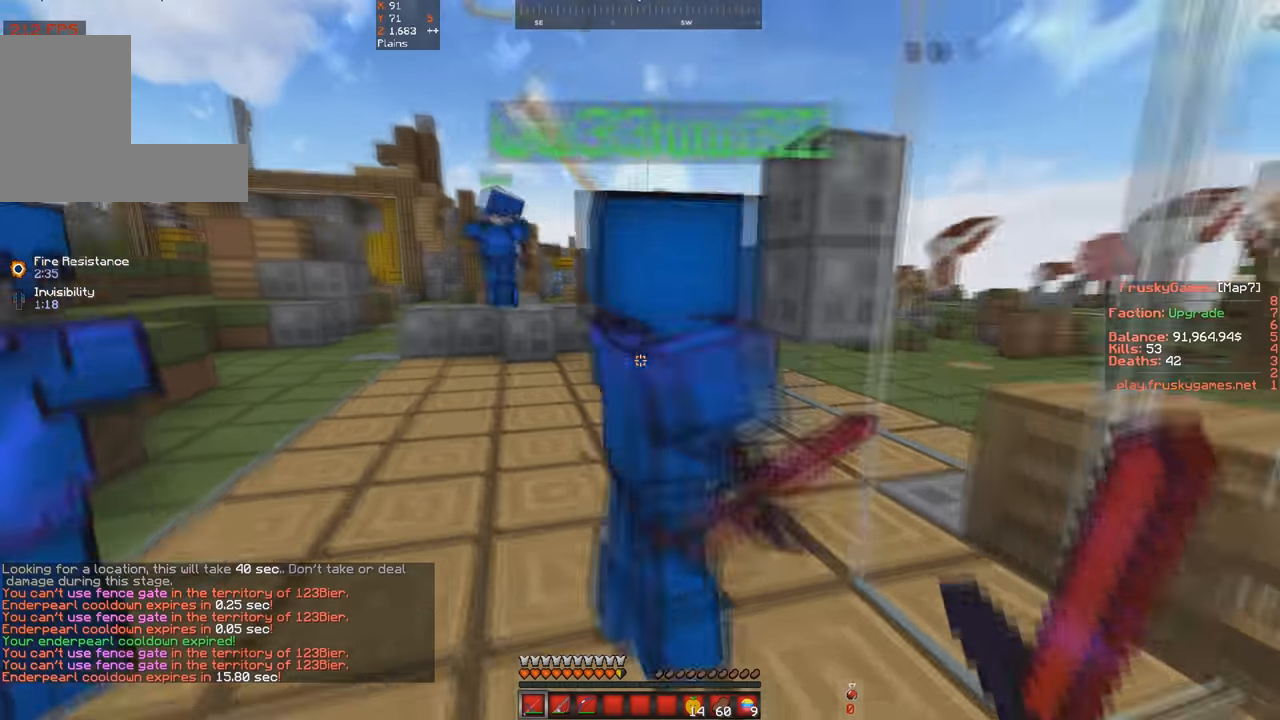
{"keys": ["space", "w"], "events": [[267, "a", "up"], [367, "space", "down"]]}
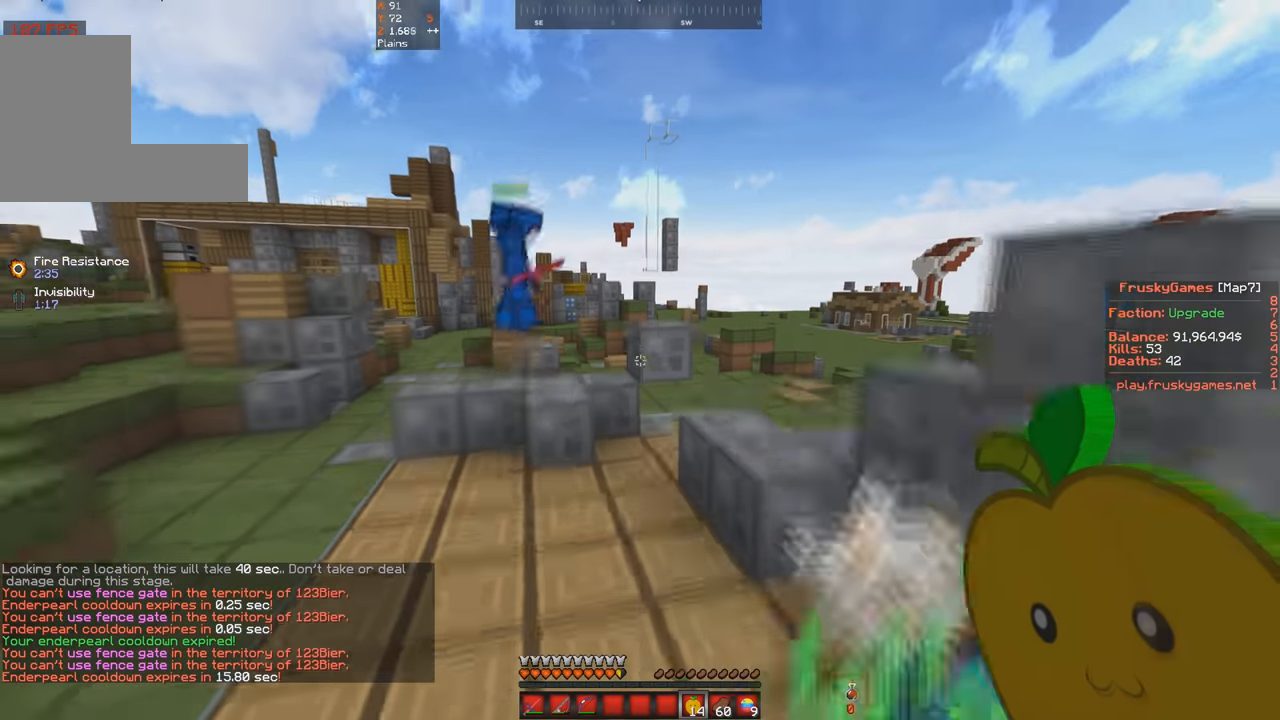
{"keys": ["d", "space", "w"], "events": [[234, "d", "down"], [234, "space", "up"], [400, "space", "down"]]}
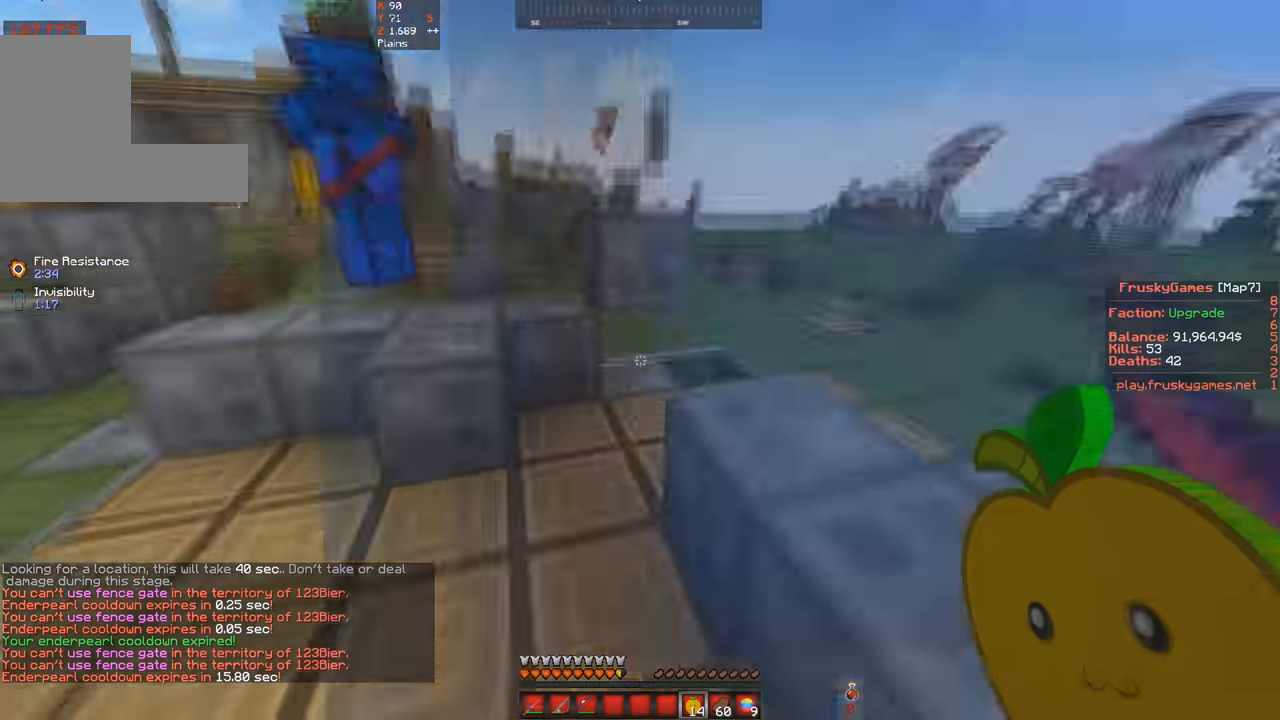
{"keys": ["a", "space", "w"], "events": [[167, "a", "down"], [234, "d", "up"], [234, "space", "up"], [467, "space", "down"]]}
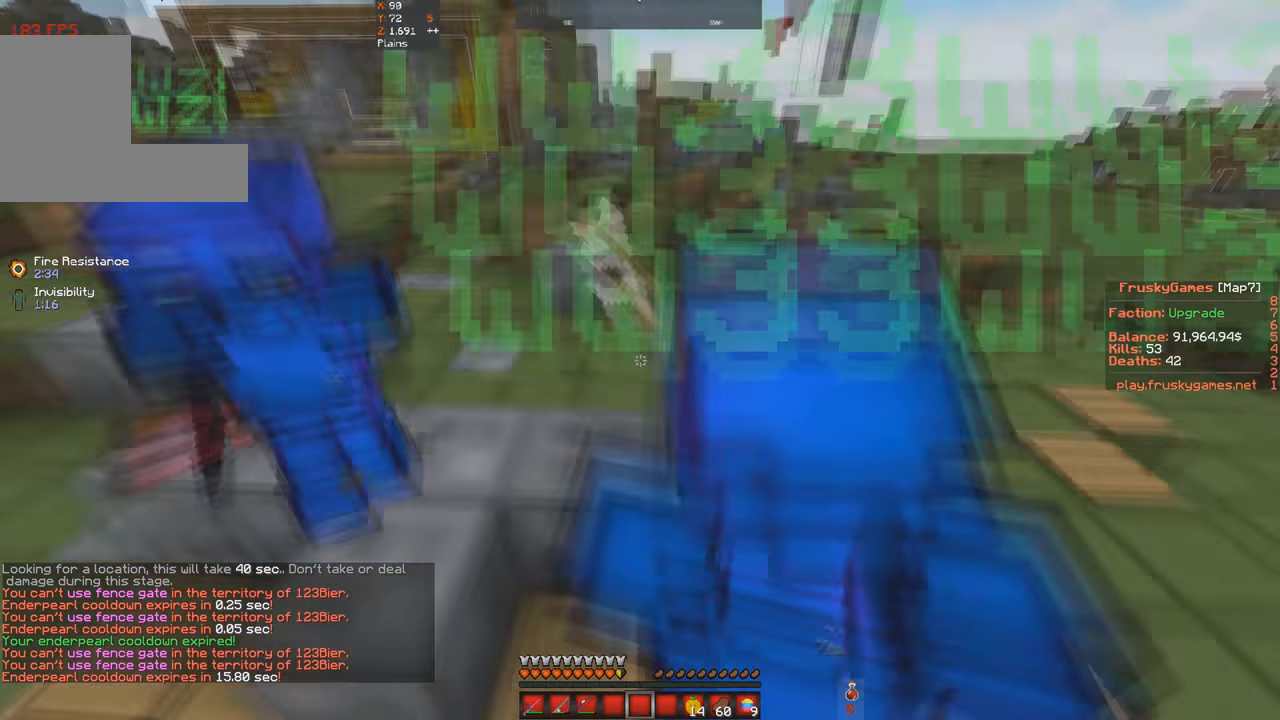
{"keys": ["a", "w"], "events": [[267, "space", "up"]]}
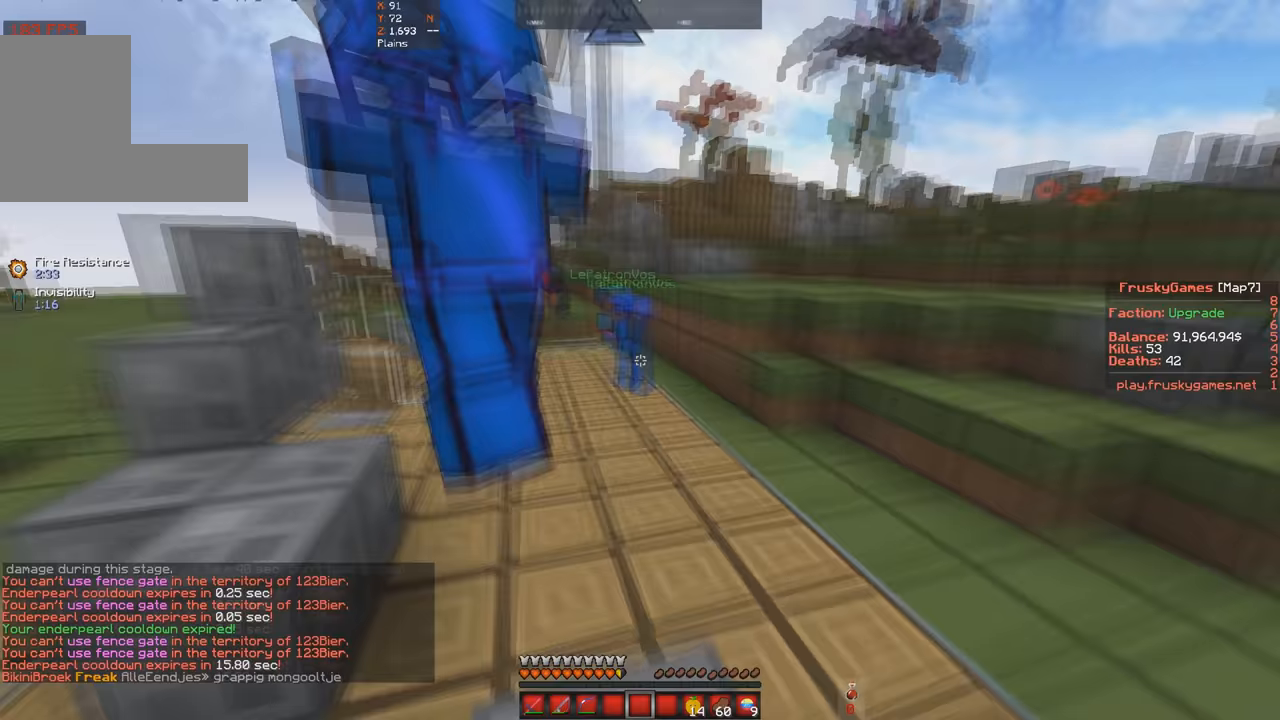
{"keys": ["space", "w"], "events": [[34, "a", "up"], [34, "space", "down"]]}
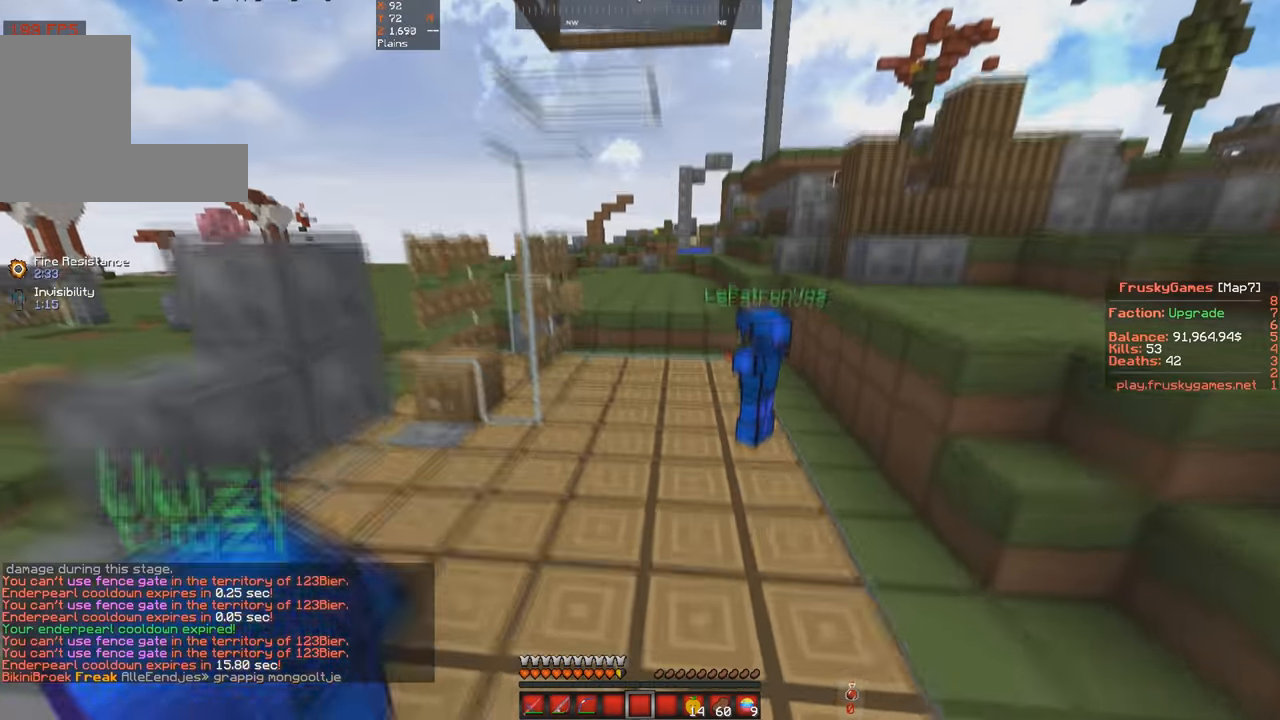
{"keys": ["space", "w"], "events": []}
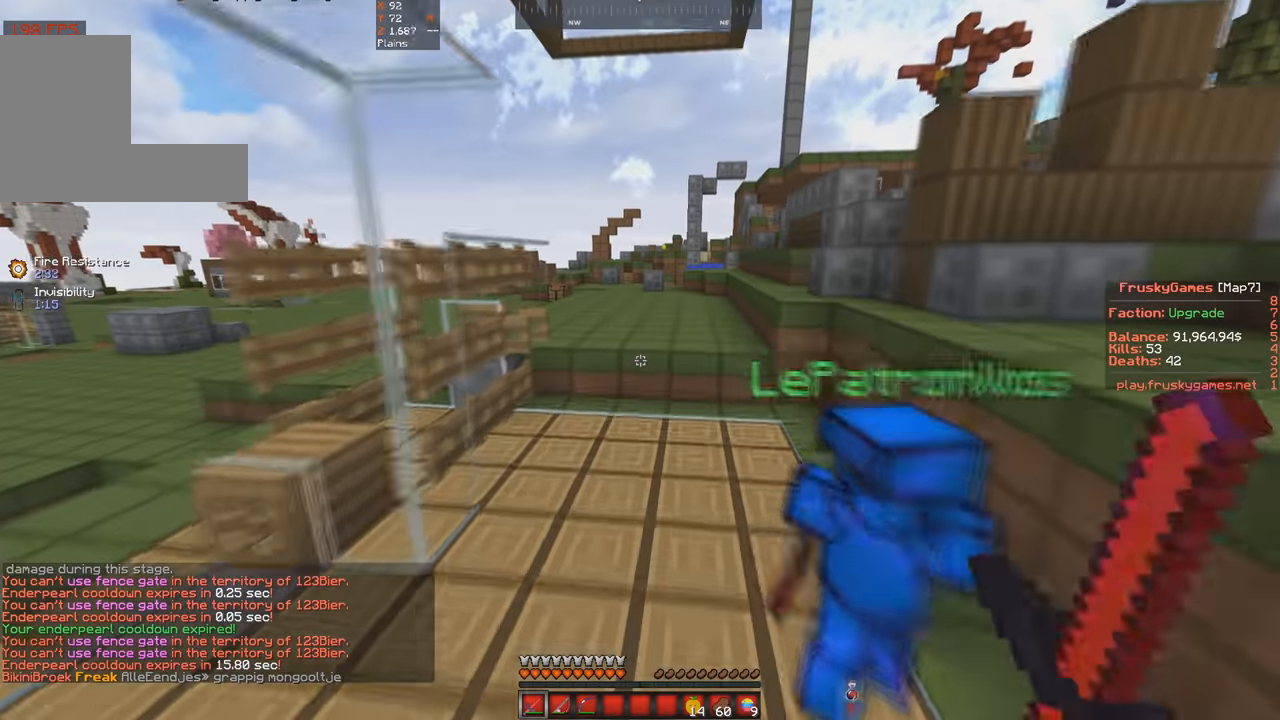
{"keys": [], "events": [[300, "s", "down"], [334, "space", "up"], [334, "w", "up"], [400, "s", "up"]]}
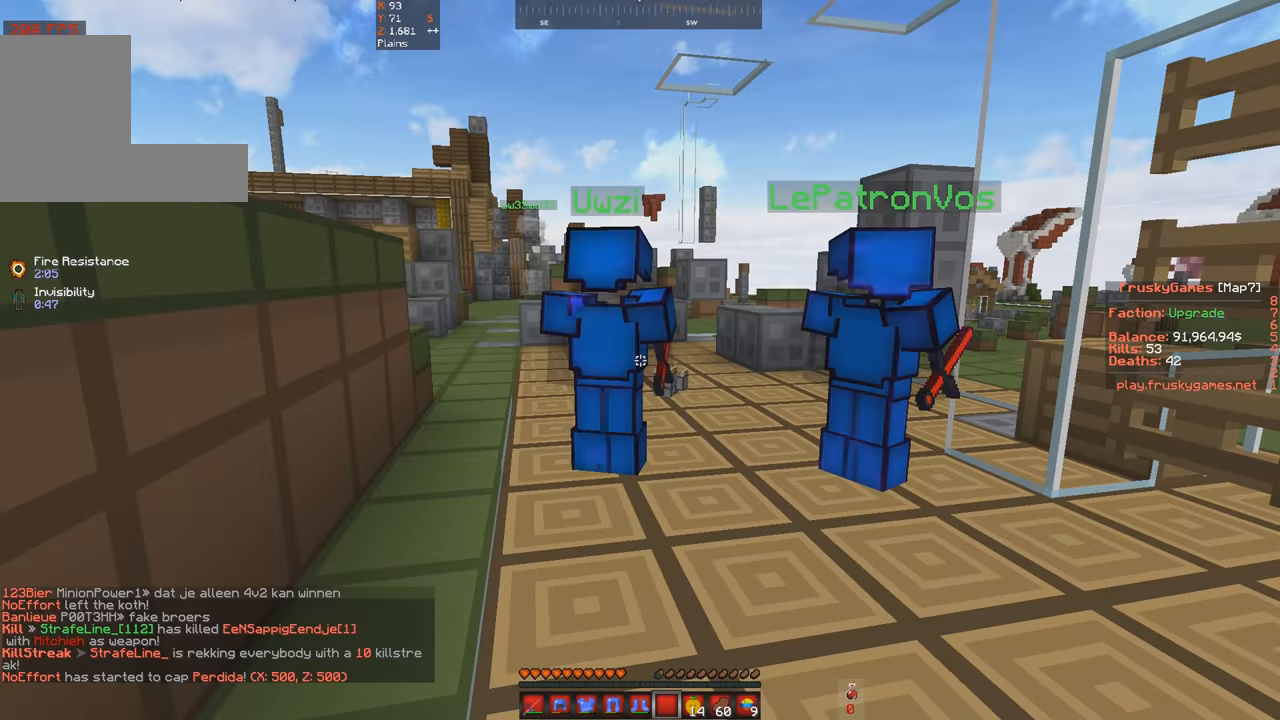
{"keys": [], "events": []}
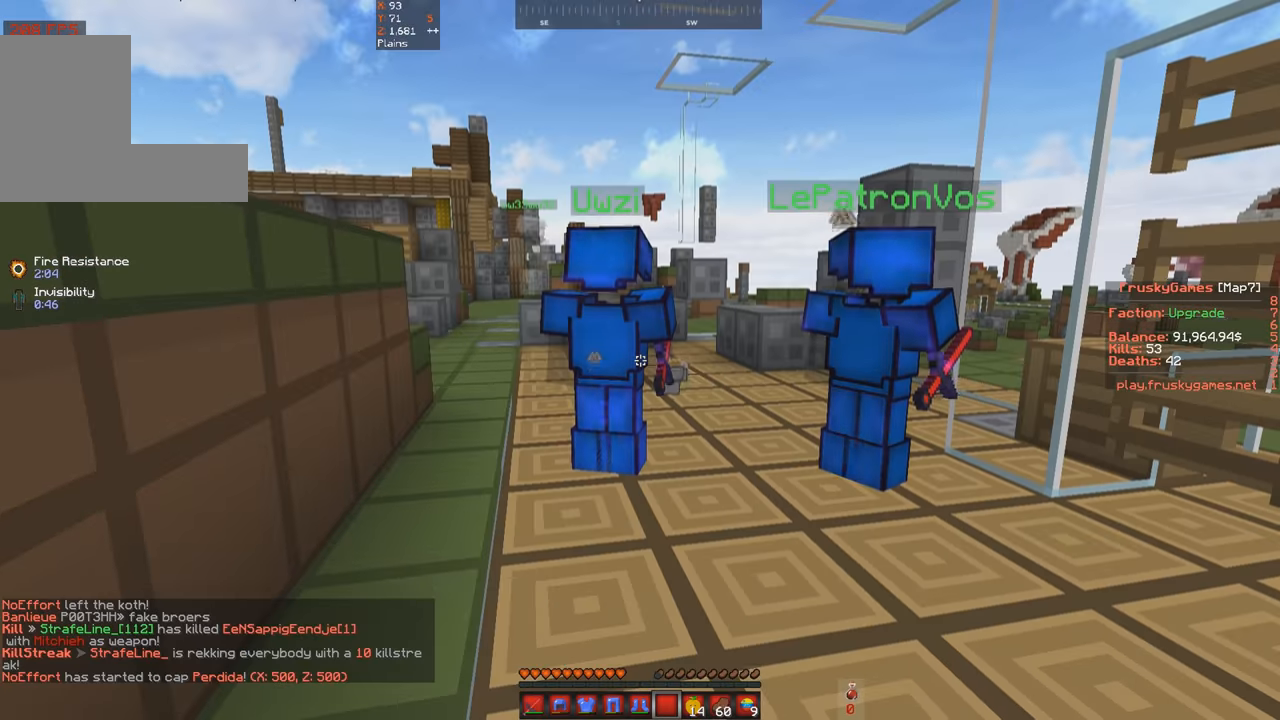
{"keys": [], "events": []}
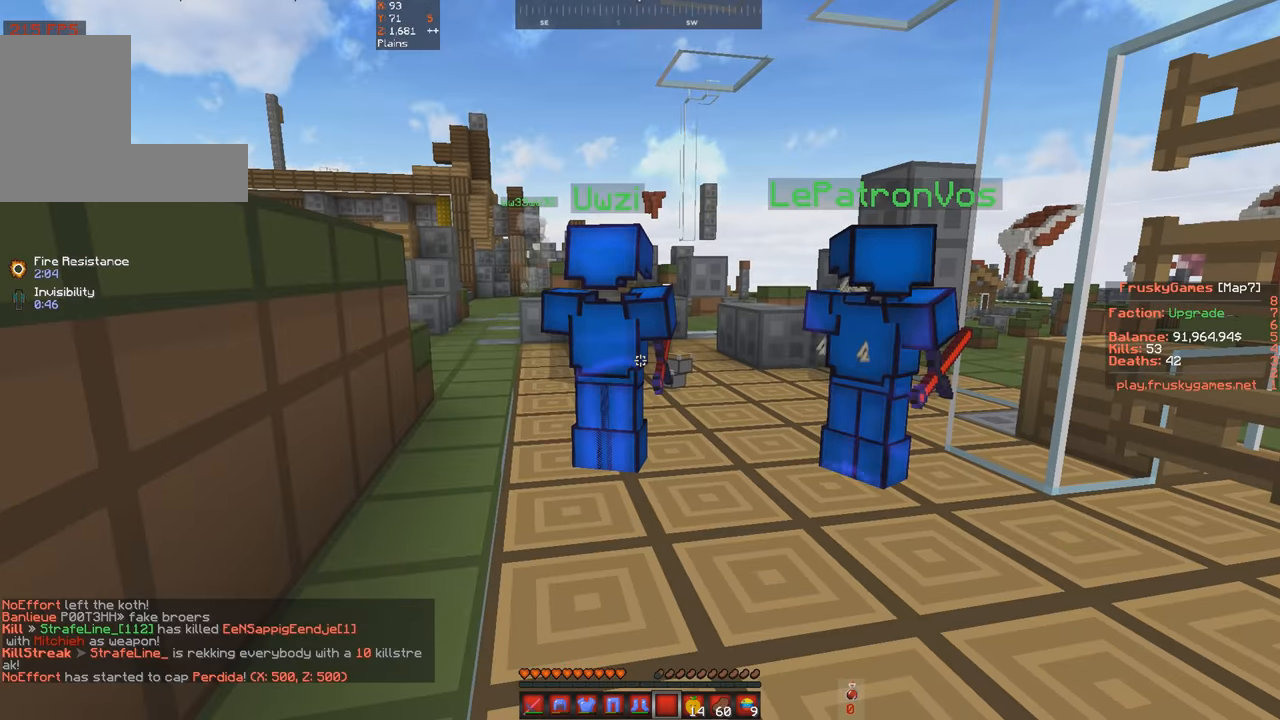
{"keys": [], "events": []}
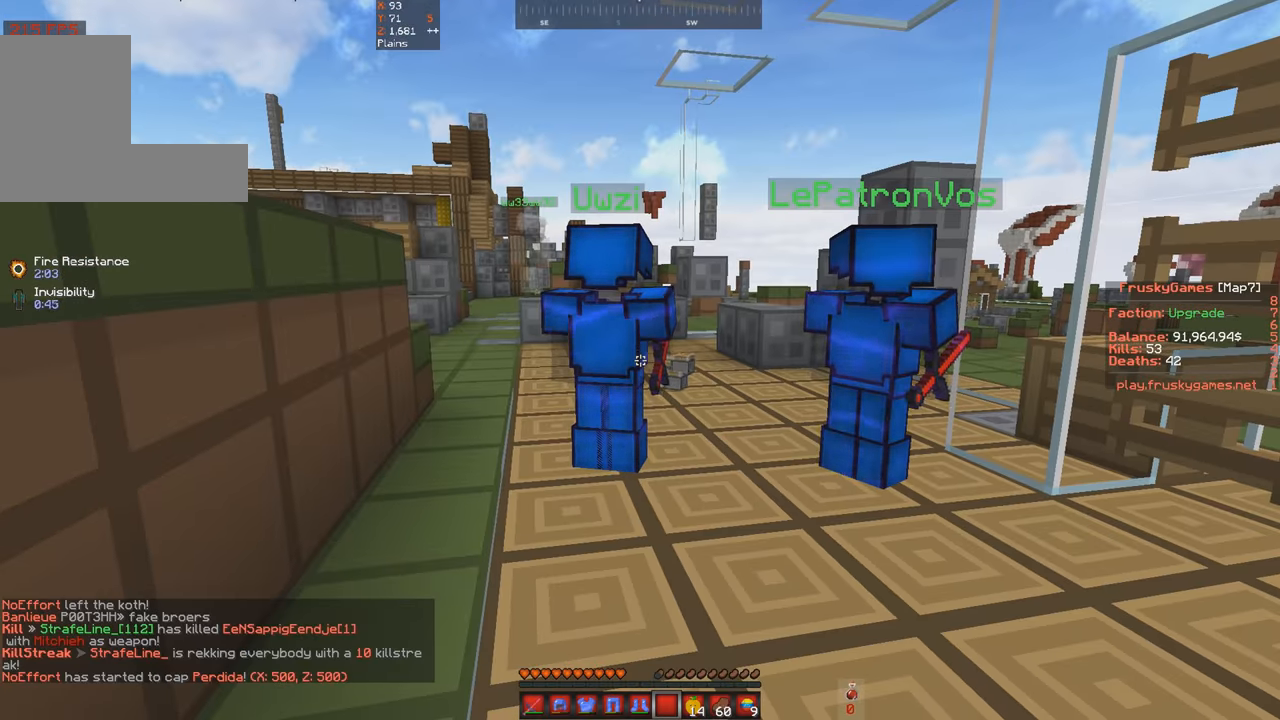
{"keys": [], "events": []}